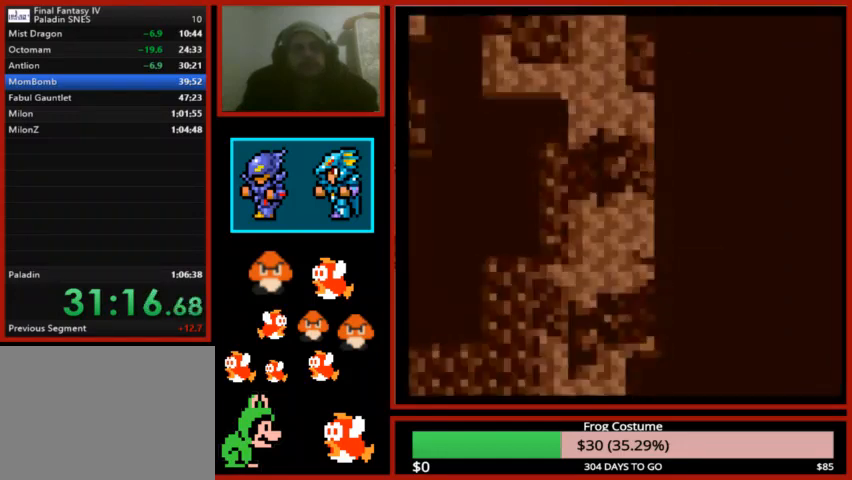
Gameplay with a controller (PlayStation layout); each line is a JSON object with the inputs held at the frame after it. "events" lists button and stick changes between this image and that frame as [ms after this image, input, new state], when the widget could be followed in between.
{"buttons": ["DPAD_UP"], "left_stick": "center", "right_stick": "center", "events": []}
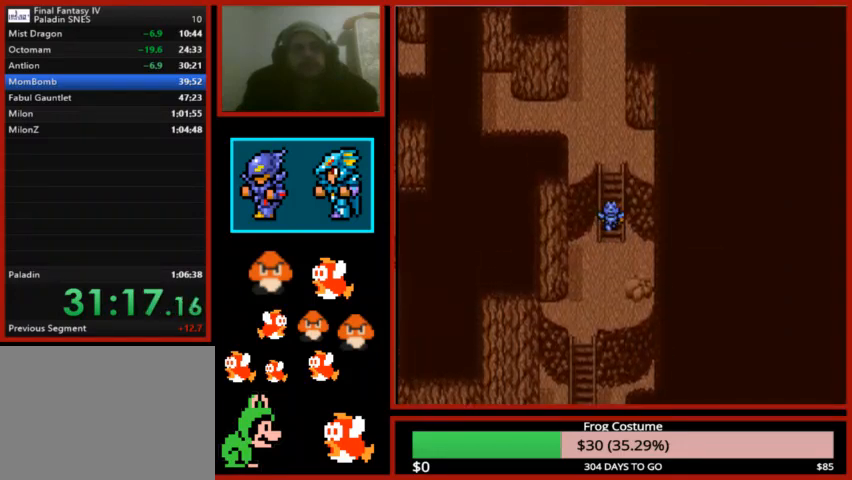
{"buttons": ["DPAD_UP"], "left_stick": "center", "right_stick": "center", "events": []}
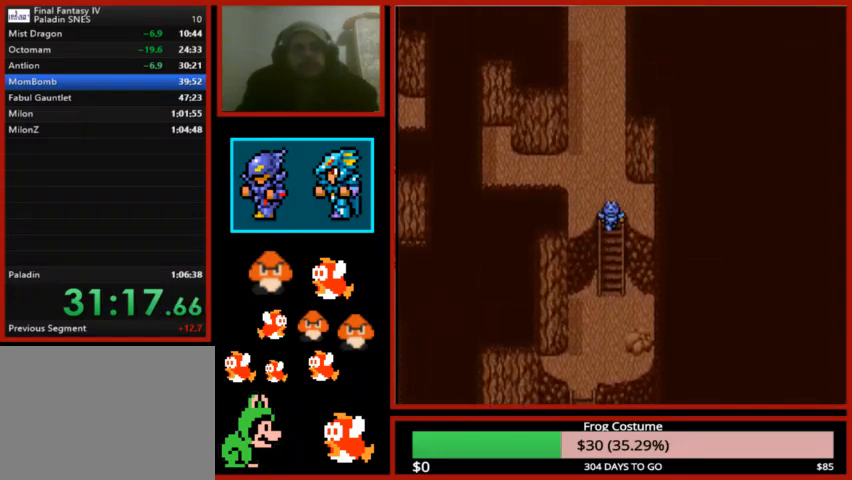
{"buttons": ["DPAD_UP"], "left_stick": "center", "right_stick": "center", "events": []}
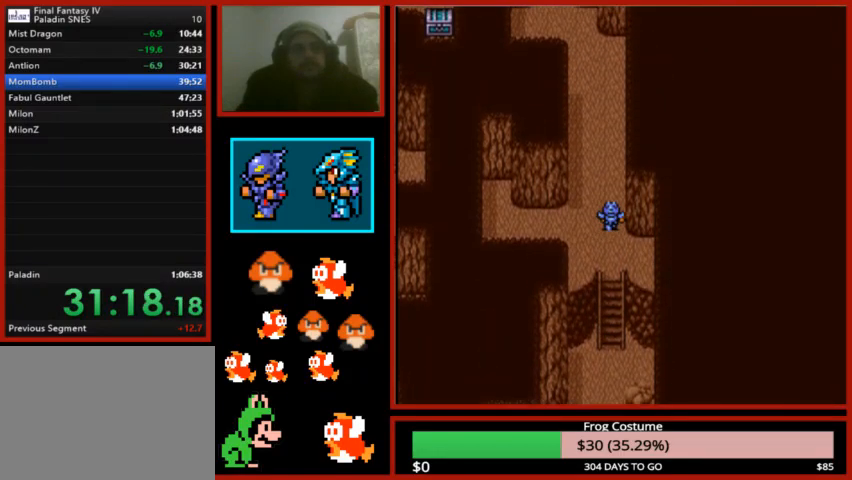
{"buttons": ["DPAD_UP"], "left_stick": "center", "right_stick": "center", "events": []}
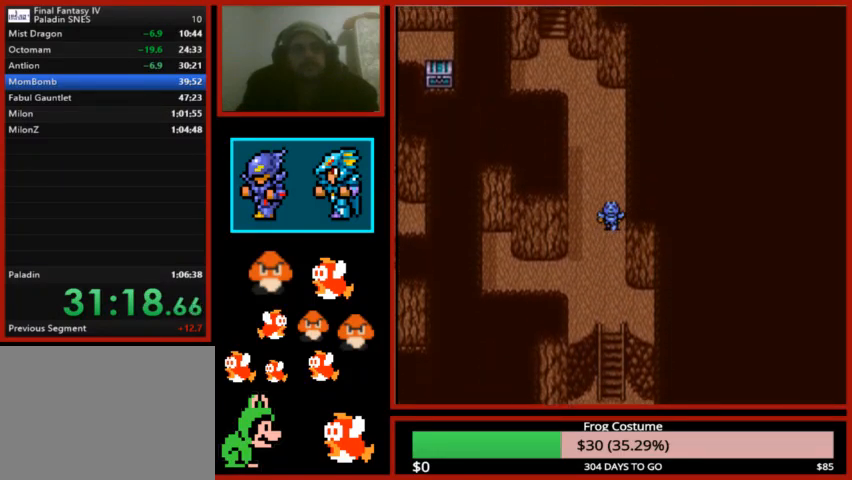
{"buttons": [], "left_stick": "center", "right_stick": "center", "events": [[433, "DPAD_UP", "up"]]}
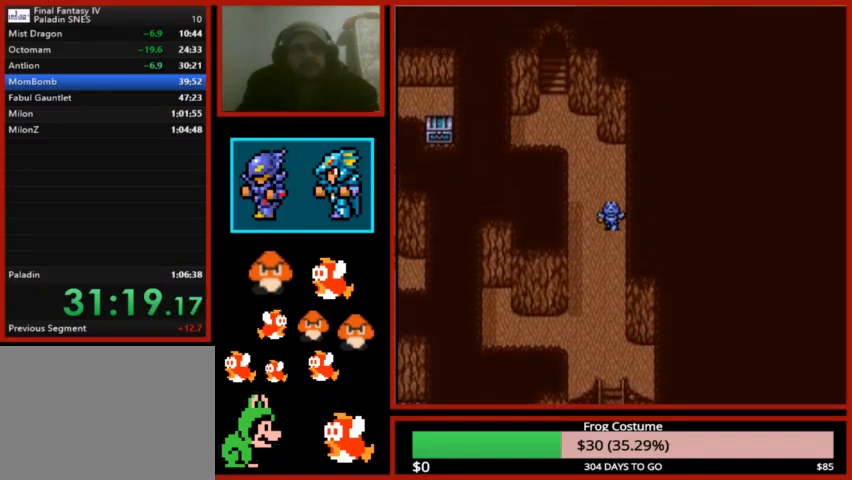
{"buttons": ["DPAD_UP"], "left_stick": "center", "right_stick": "center", "events": [[67, "DPAD_LEFT", "down"], [267, "DPAD_LEFT", "up"], [367, "DPAD_UP", "down"]]}
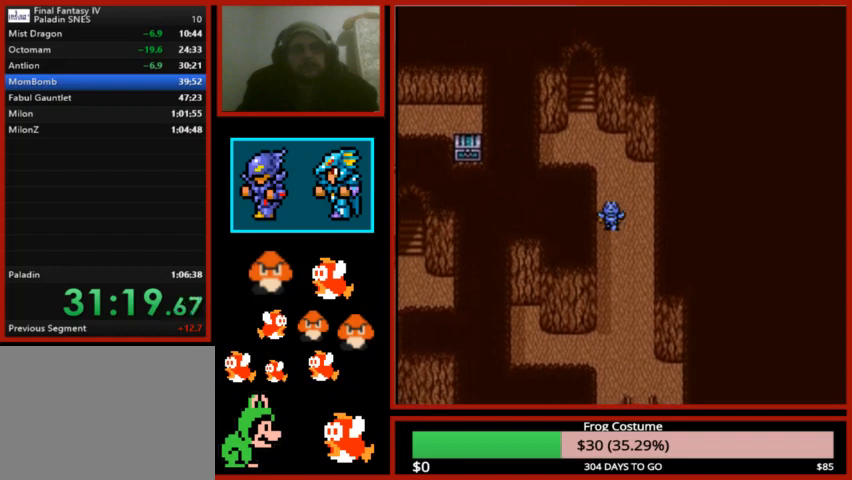
{"buttons": ["DPAD_UP"], "left_stick": "center", "right_stick": "center", "events": []}
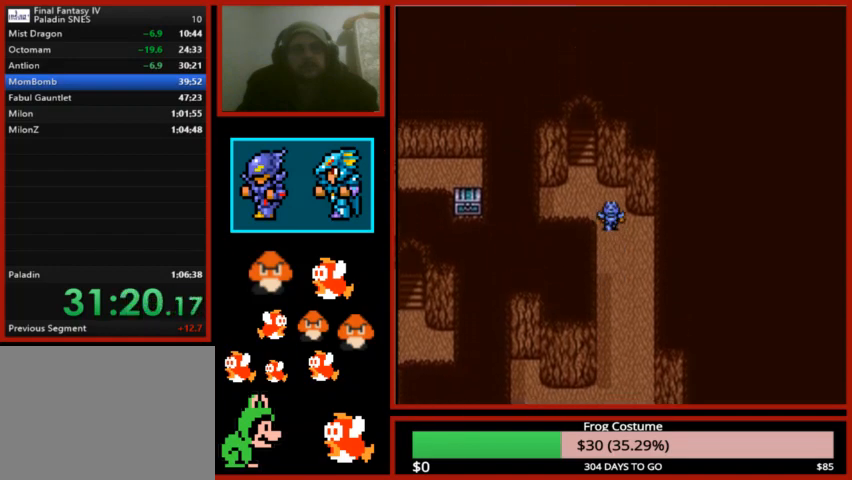
{"buttons": ["DPAD_UP"], "left_stick": "center", "right_stick": "center", "events": [[100, "DPAD_UP", "up"], [200, "DPAD_LEFT", "down"], [300, "DPAD_LEFT", "up"], [433, "DPAD_UP", "down"]]}
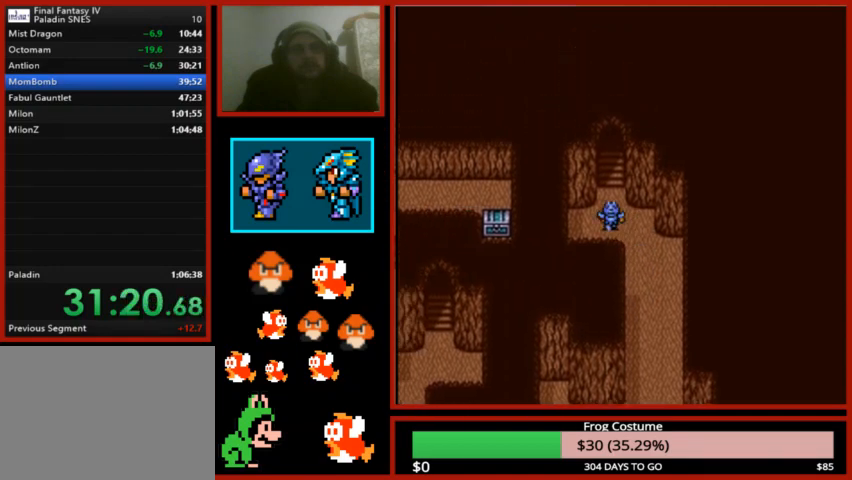
{"buttons": ["DPAD_UP"], "left_stick": "center", "right_stick": "center", "events": []}
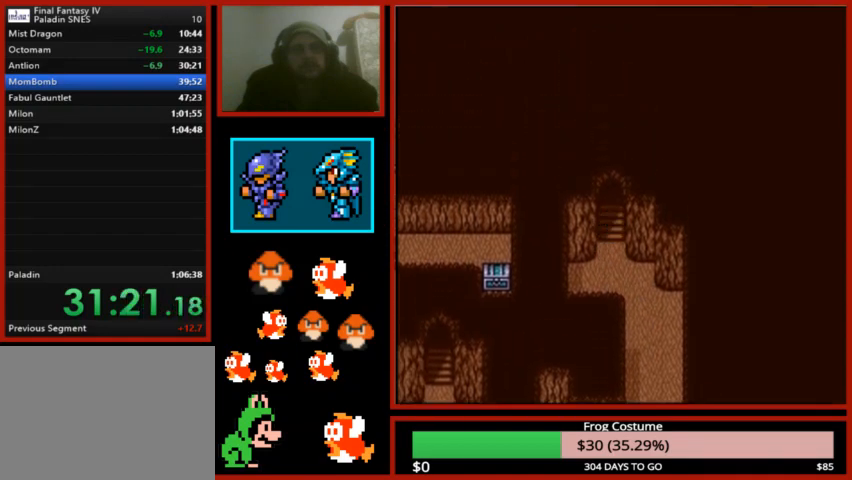
{"buttons": ["DPAD_UP"], "left_stick": "center", "right_stick": "center", "events": []}
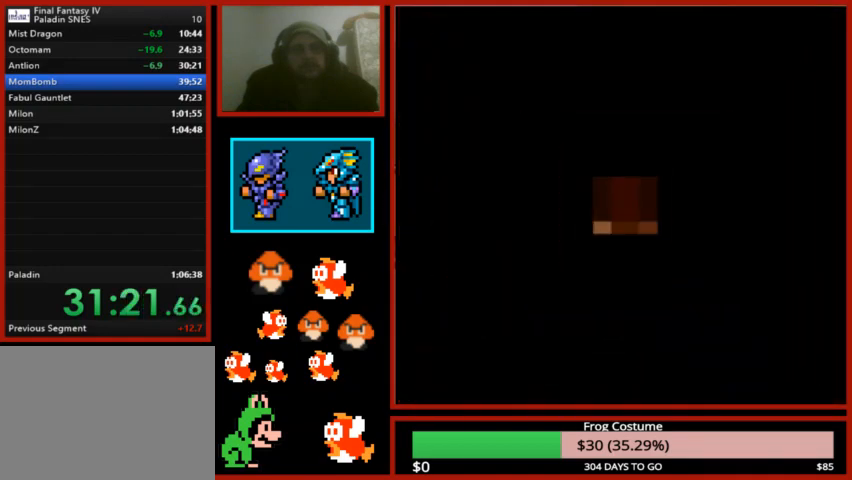
{"buttons": [], "left_stick": "center", "right_stick": "center", "events": [[500, "DPAD_UP", "up"]]}
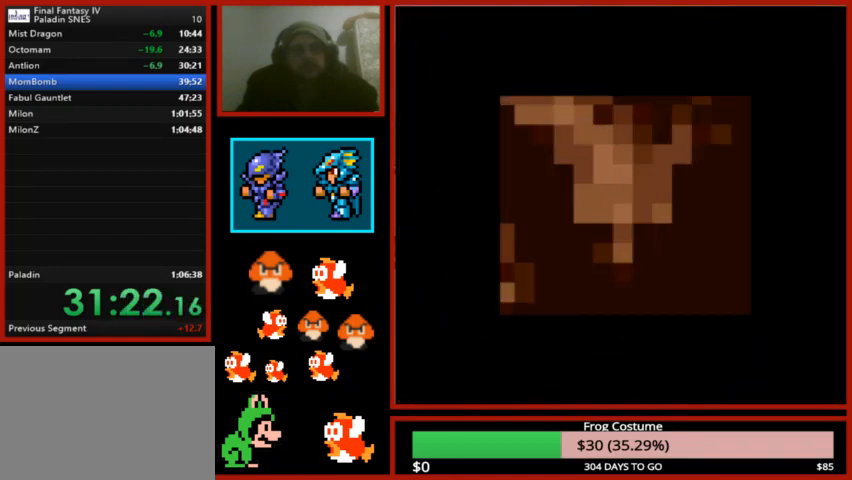
{"buttons": ["DPAD_UP"], "left_stick": "center", "right_stick": "center", "events": [[333, "DPAD_UP", "down"]]}
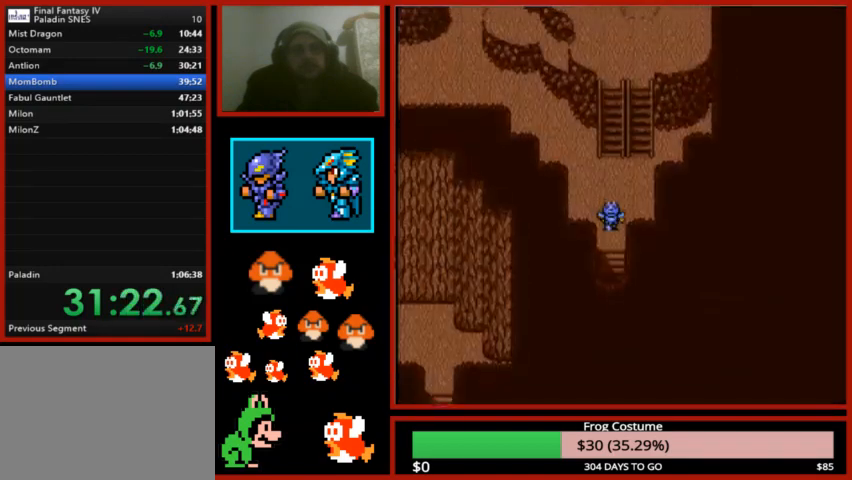
{"buttons": ["DPAD_UP"], "left_stick": "center", "right_stick": "center", "events": []}
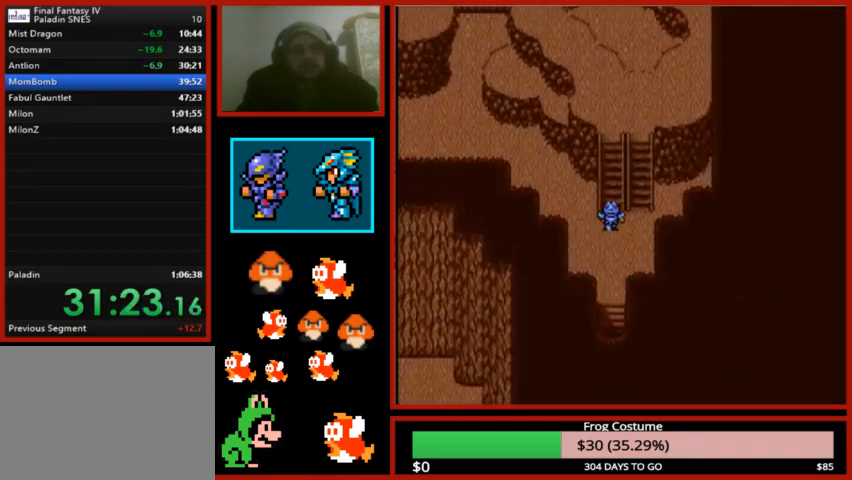
{"buttons": ["DPAD_UP"], "left_stick": "center", "right_stick": "center", "events": [[367, "R1", "down"], [500, "R1", "up"]]}
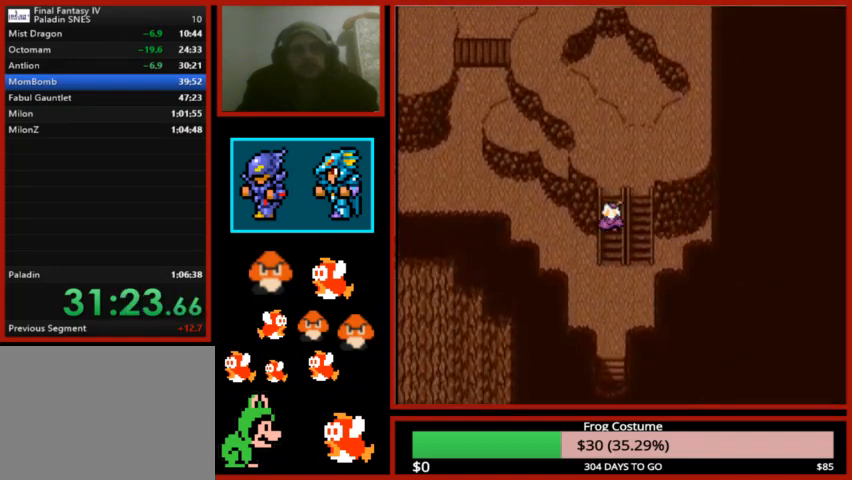
{"buttons": ["DPAD_UP"], "left_stick": "center", "right_stick": "center", "events": [[300, "R1", "down"], [433, "R1", "up"]]}
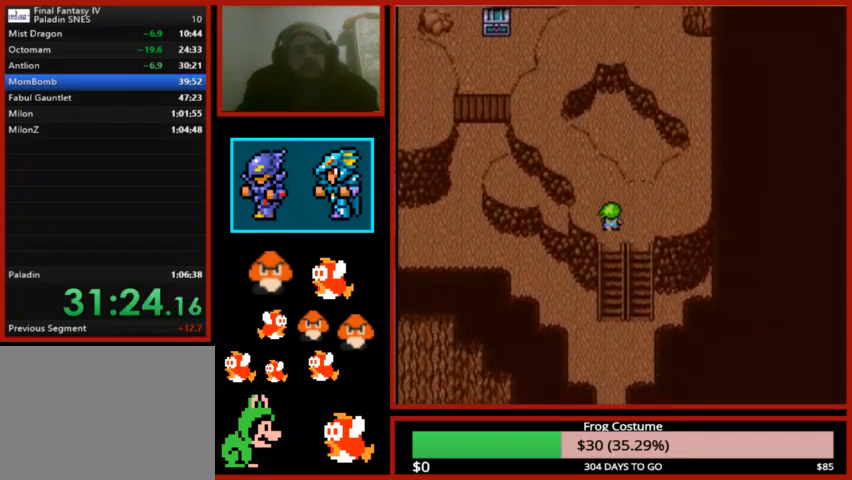
{"buttons": ["DPAD_UP"], "left_stick": "center", "right_stick": "center", "events": []}
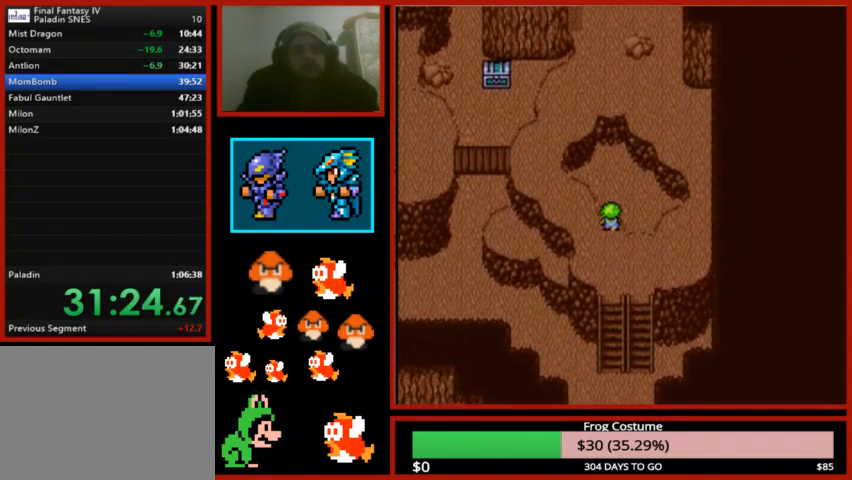
{"buttons": ["DPAD_LEFT"], "left_stick": "center", "right_stick": "center", "events": [[33, "DPAD_UP", "up"], [133, "DPAD_LEFT", "down"]]}
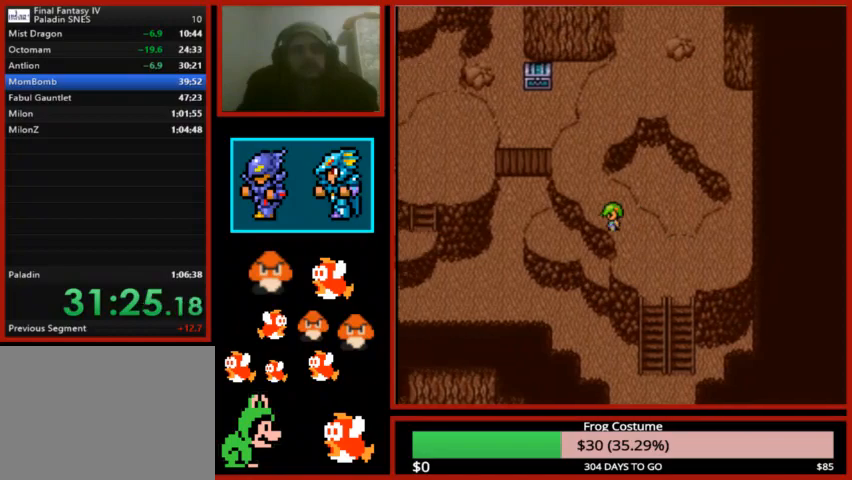
{"buttons": ["DPAD_UP"], "left_stick": "center", "right_stick": "center", "events": [[33, "DPAD_LEFT", "up"], [133, "DPAD_UP", "down"]]}
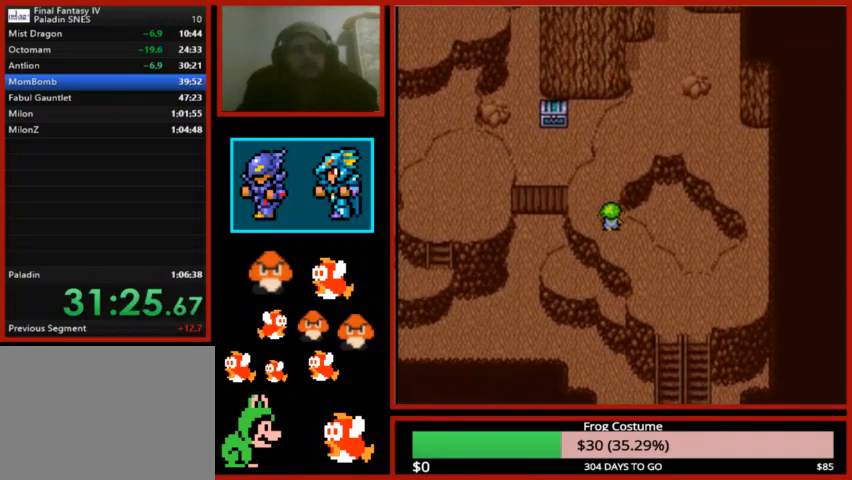
{"buttons": ["DPAD_LEFT"], "left_stick": "center", "right_stick": "center", "events": [[67, "DPAD_UP", "up"], [167, "DPAD_LEFT", "down"]]}
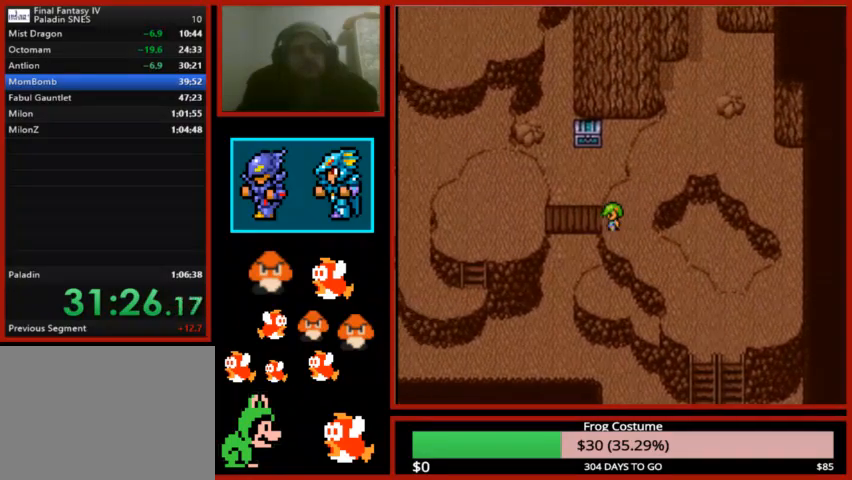
{"buttons": ["DPAD_LEFT"], "left_stick": "center", "right_stick": "center", "events": []}
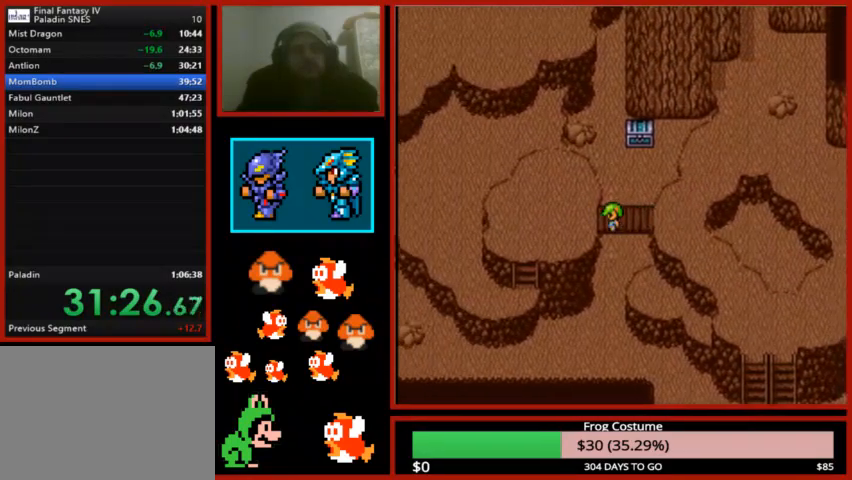
{"buttons": ["DPAD_LEFT"], "left_stick": "center", "right_stick": "center", "events": []}
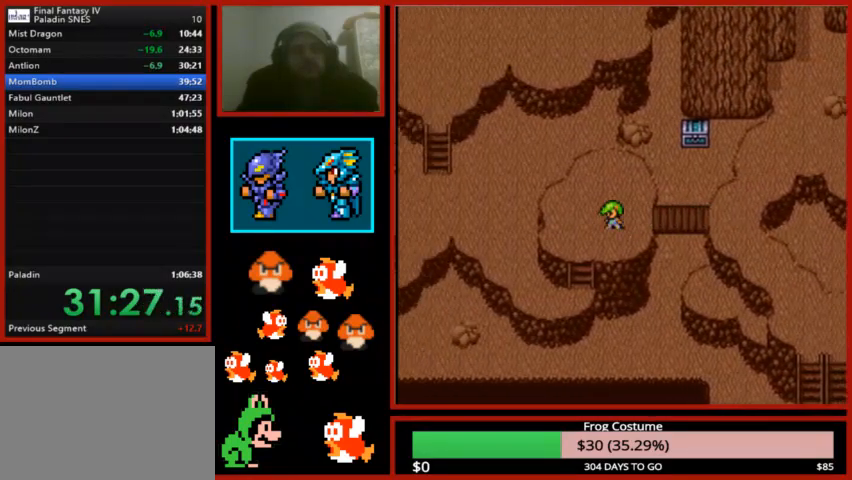
{"buttons": ["DPAD_DOWN"], "left_stick": "center", "right_stick": "center", "events": [[33, "DPAD_LEFT", "up"], [167, "DPAD_DOWN", "down"]]}
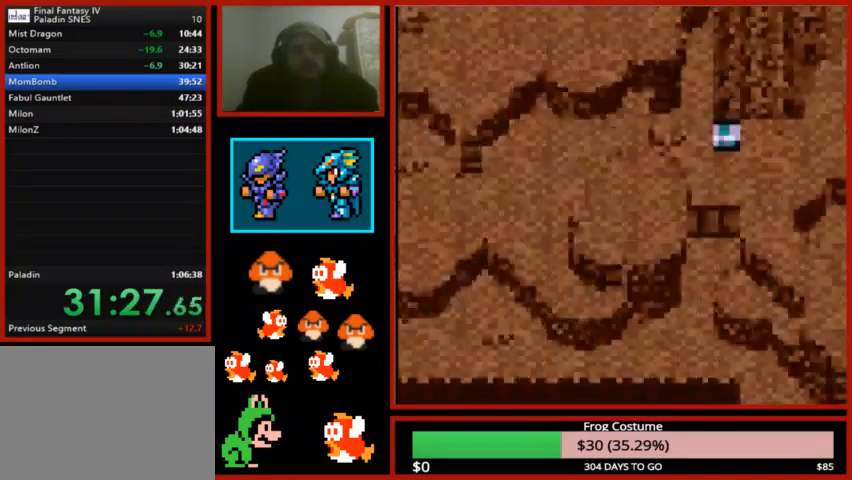
{"buttons": [], "left_stick": "center", "right_stick": "center", "events": [[333, "DPAD_DOWN", "up"]]}
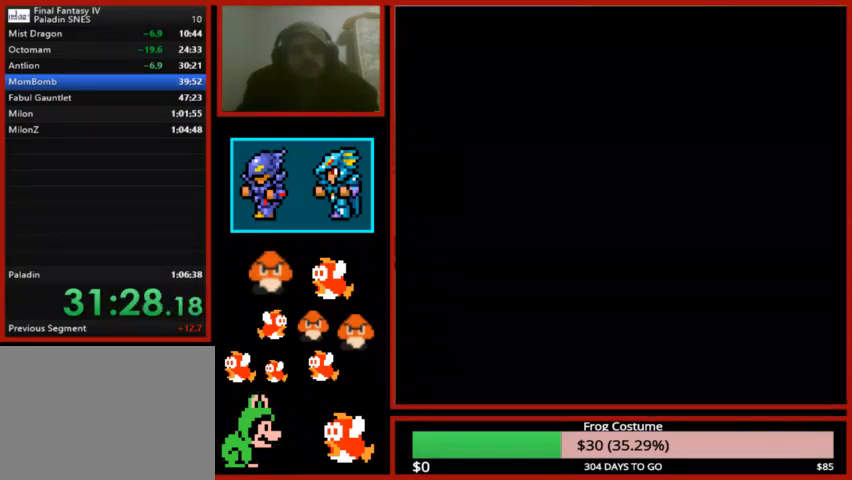
{"buttons": ["L1", "R1"], "left_stick": "center", "right_stick": "center", "events": [[67, "L1", "down"], [200, "R1", "down"]]}
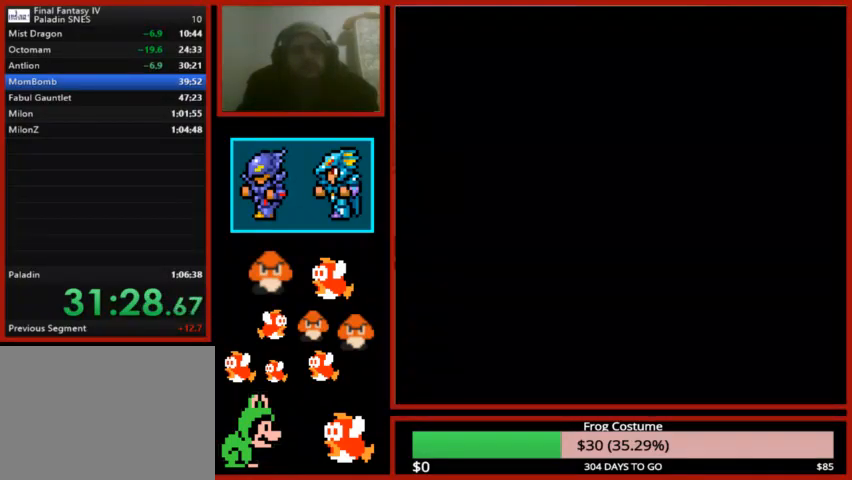
{"buttons": ["L1", "R1"], "left_stick": "center", "right_stick": "center", "events": []}
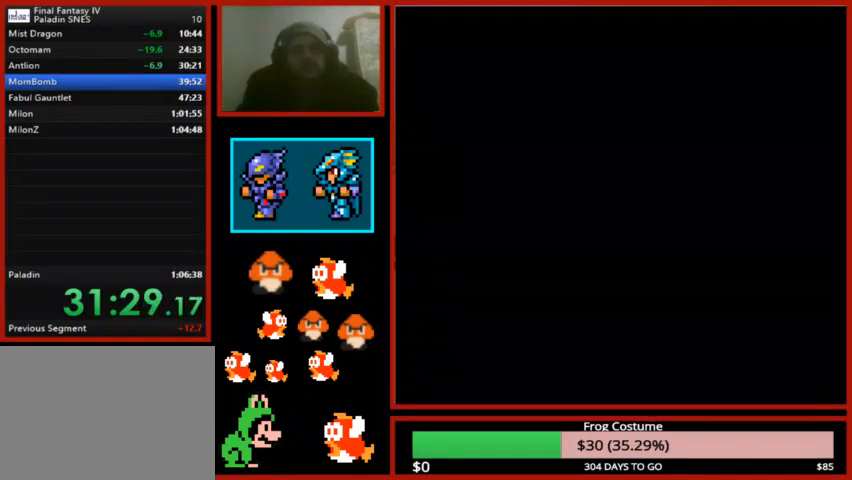
{"buttons": ["L1", "R1"], "left_stick": "center", "right_stick": "center", "events": []}
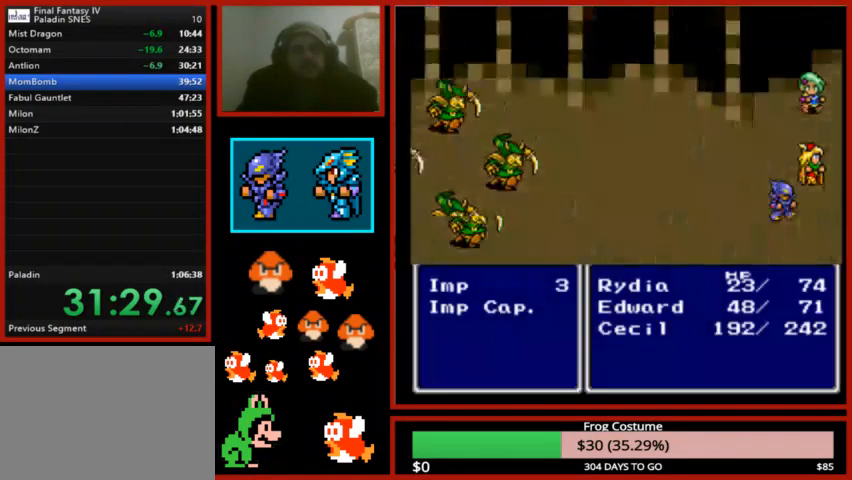
{"buttons": ["L1", "R1"], "left_stick": "center", "right_stick": "center", "events": []}
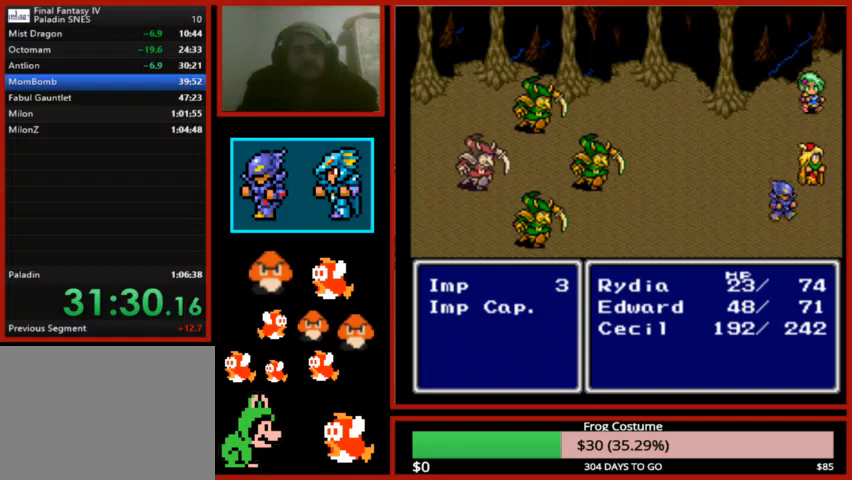
{"buttons": ["L1", "R1"], "left_stick": "center", "right_stick": "center", "events": []}
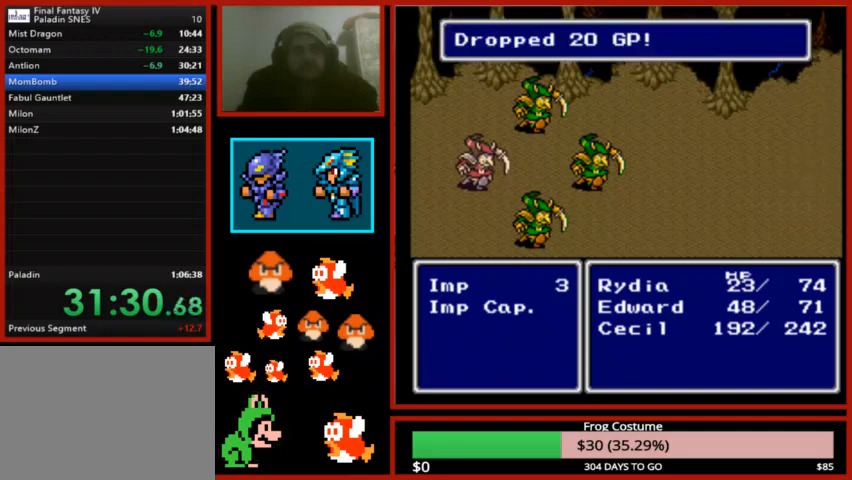
{"buttons": ["L1", "R1"], "left_stick": "center", "right_stick": "center", "events": []}